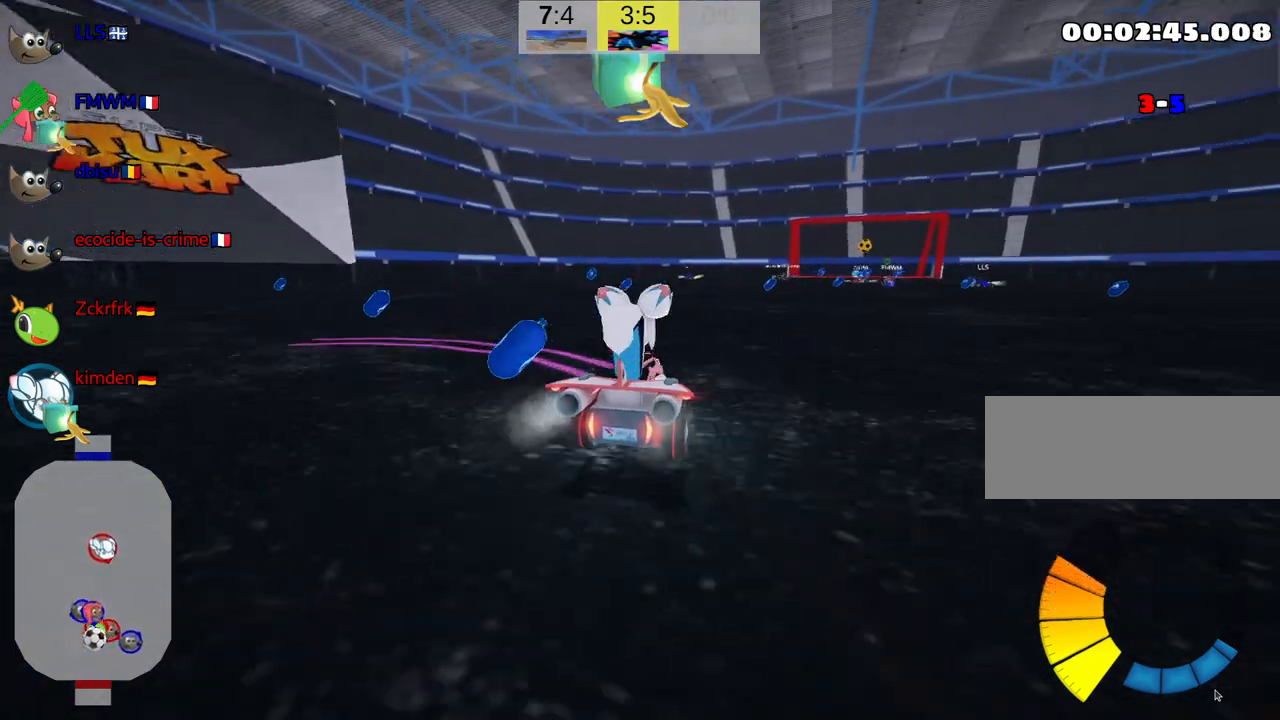
Gameplay with keyboard; each line is a JSON object with the keys held at the frame after it. "events" lists presses ("down") and releases ("up") of "down", "fire", "flag", "left", "look", "nitro", "right", "skid" and "up" between this image and that frame as [ms after this image, input, new state], when the widget could be followed in between. No other keys are recorded. Mouse input is not recorded. Key names are as the overlay labels them; some are game actions (e.g. jump) rather than physical keys.
{"keys": ["left", "skid", "up"], "events": []}
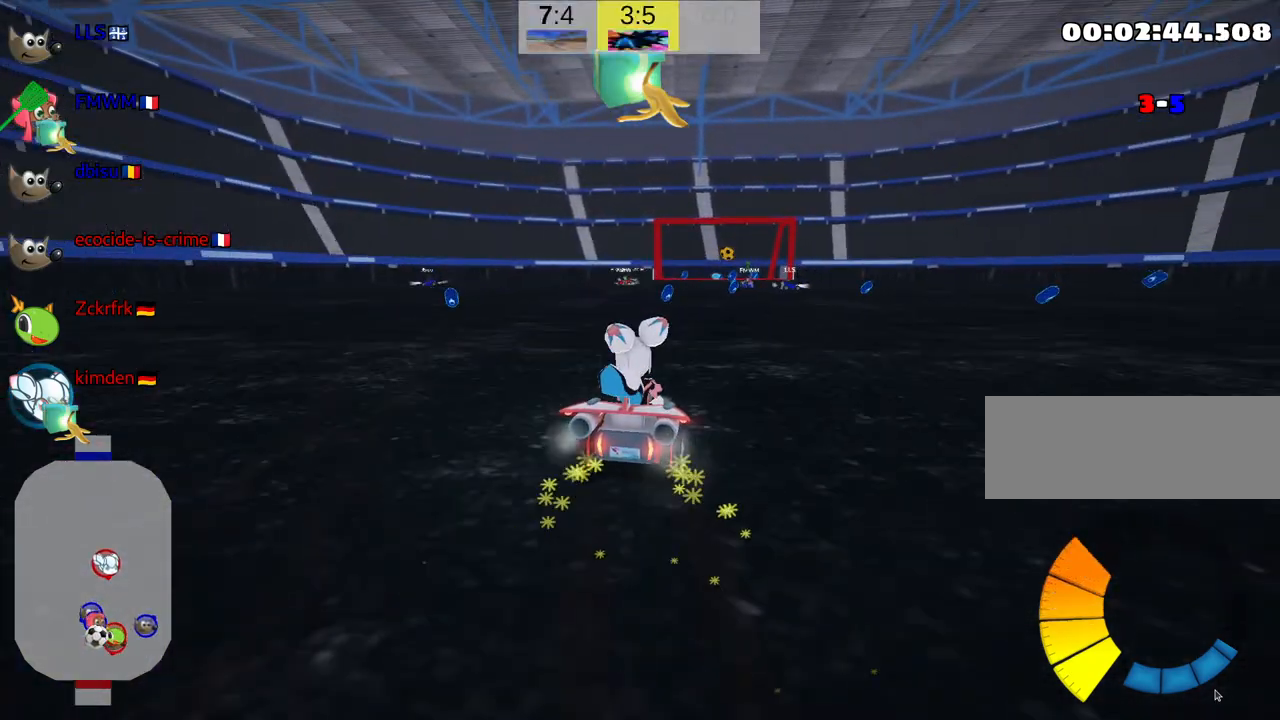
{"keys": ["left", "up"], "events": [[334, "skid", "up"]]}
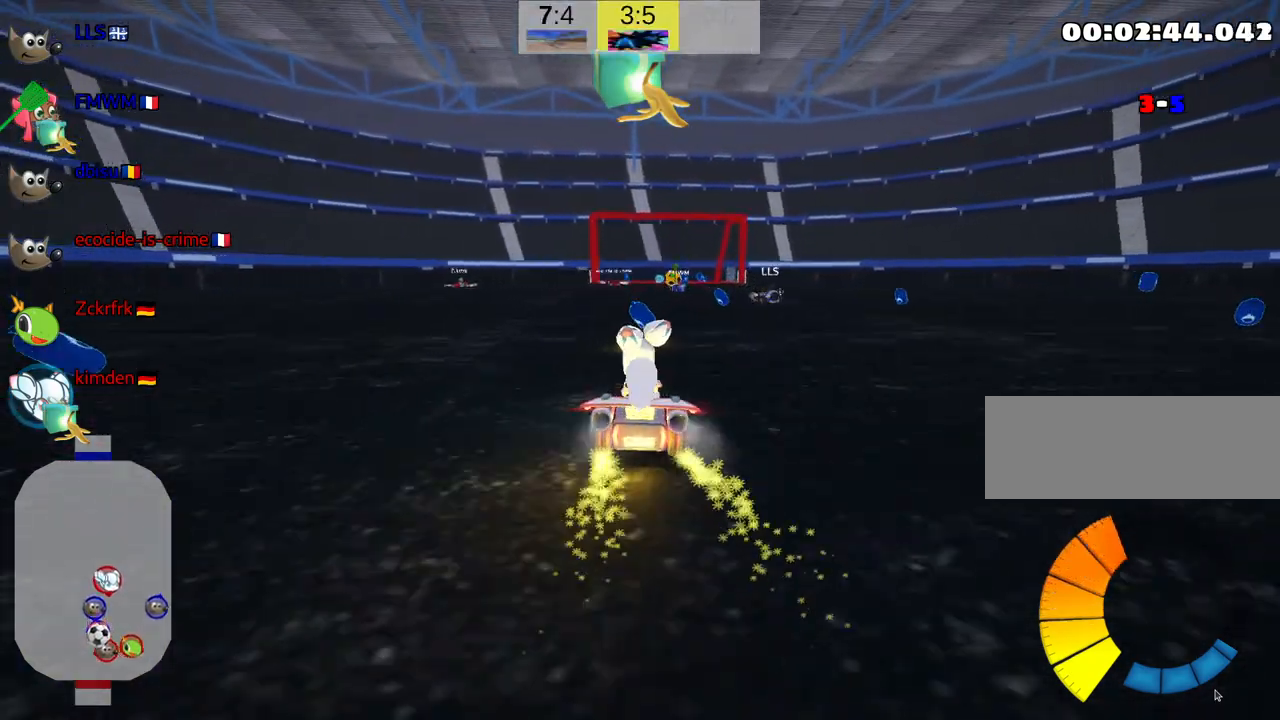
{"keys": [], "events": [[17, "left", "up"], [50, "up", "up"]]}
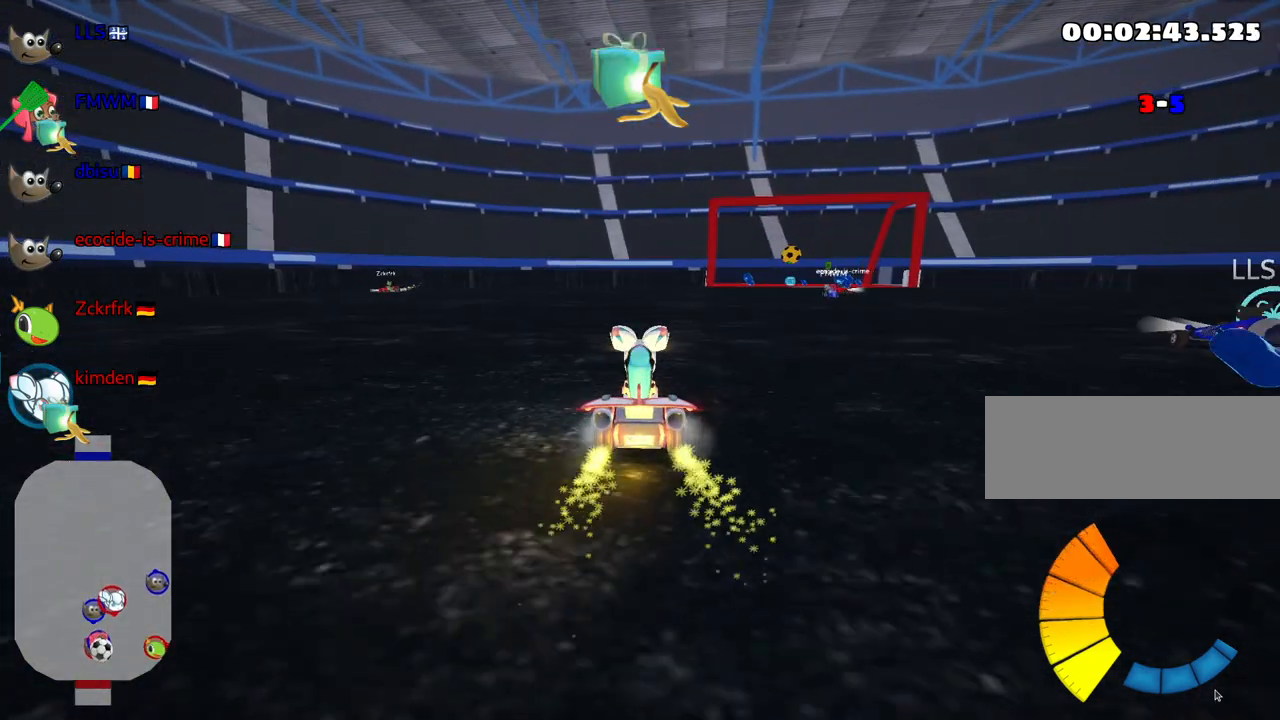
{"keys": [], "events": []}
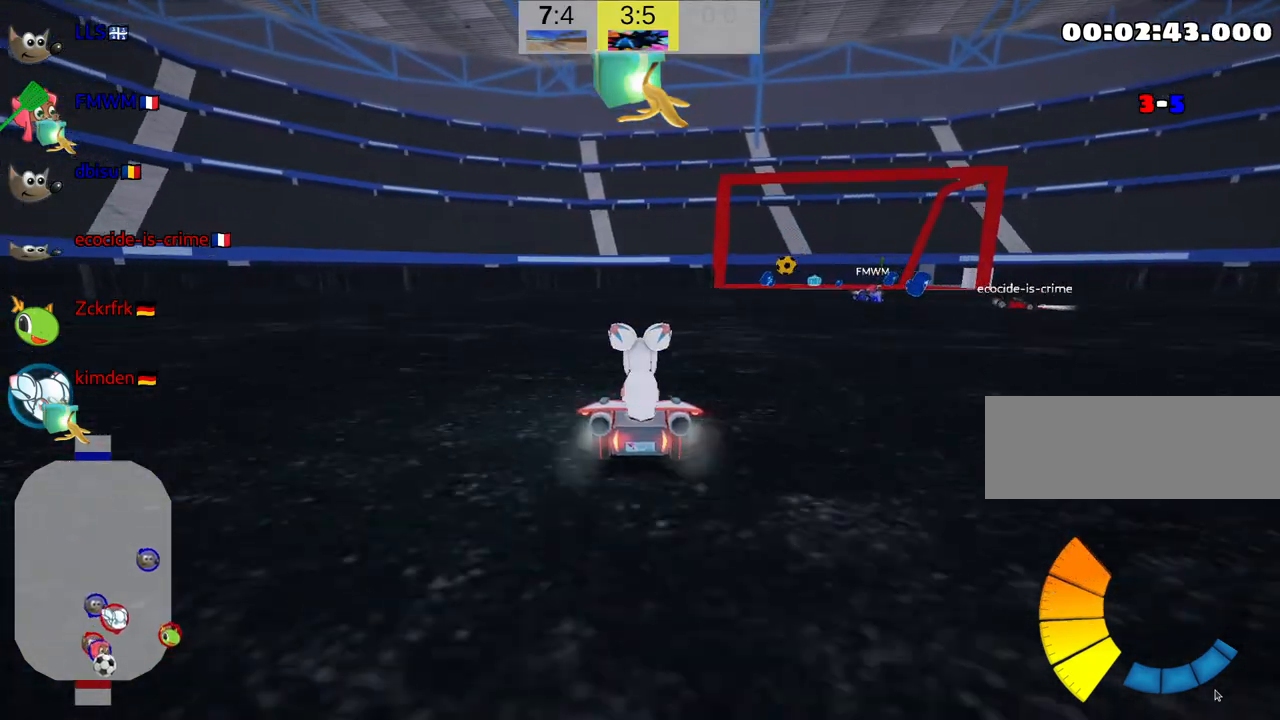
{"keys": [], "events": []}
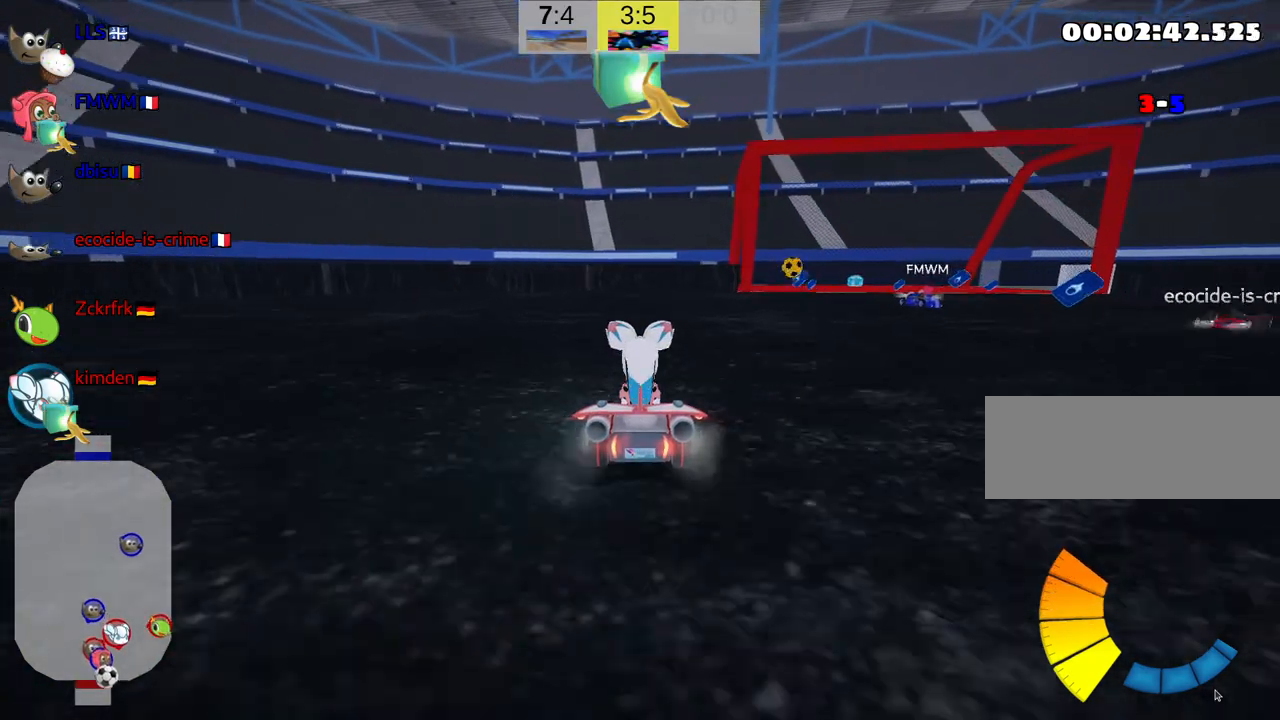
{"keys": [], "events": []}
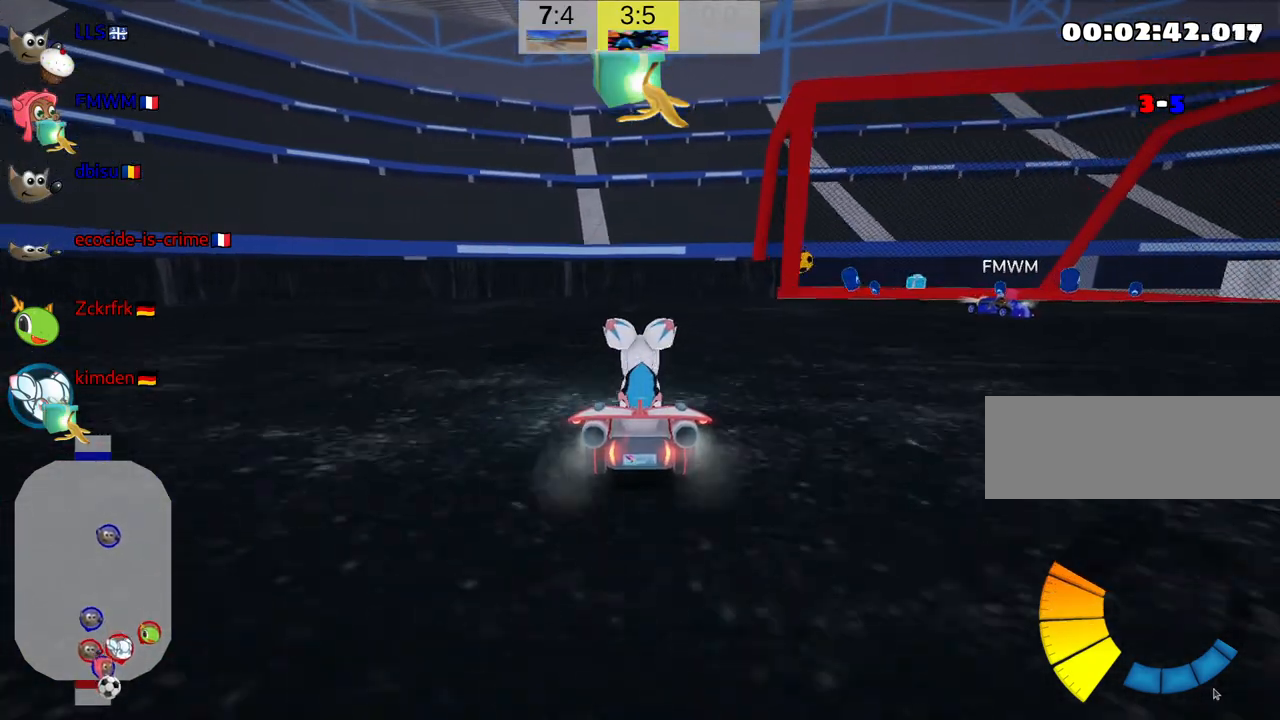
{"keys": [], "events": []}
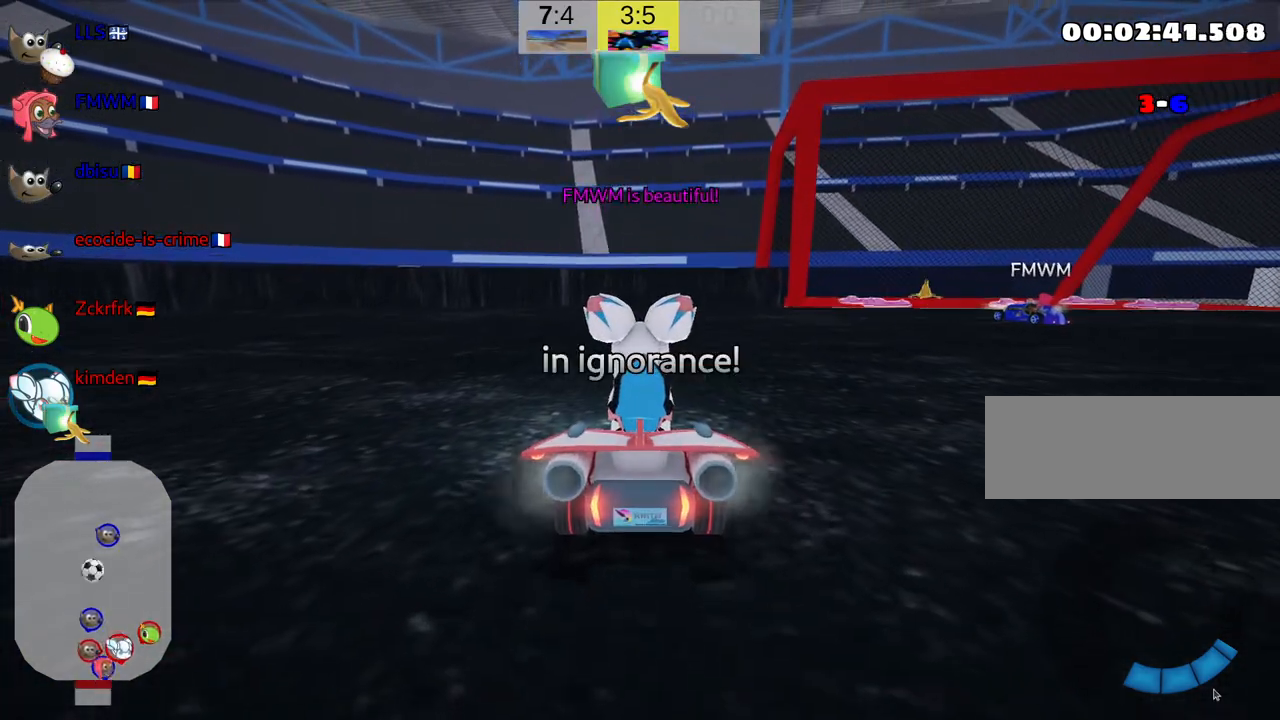
{"keys": [], "events": []}
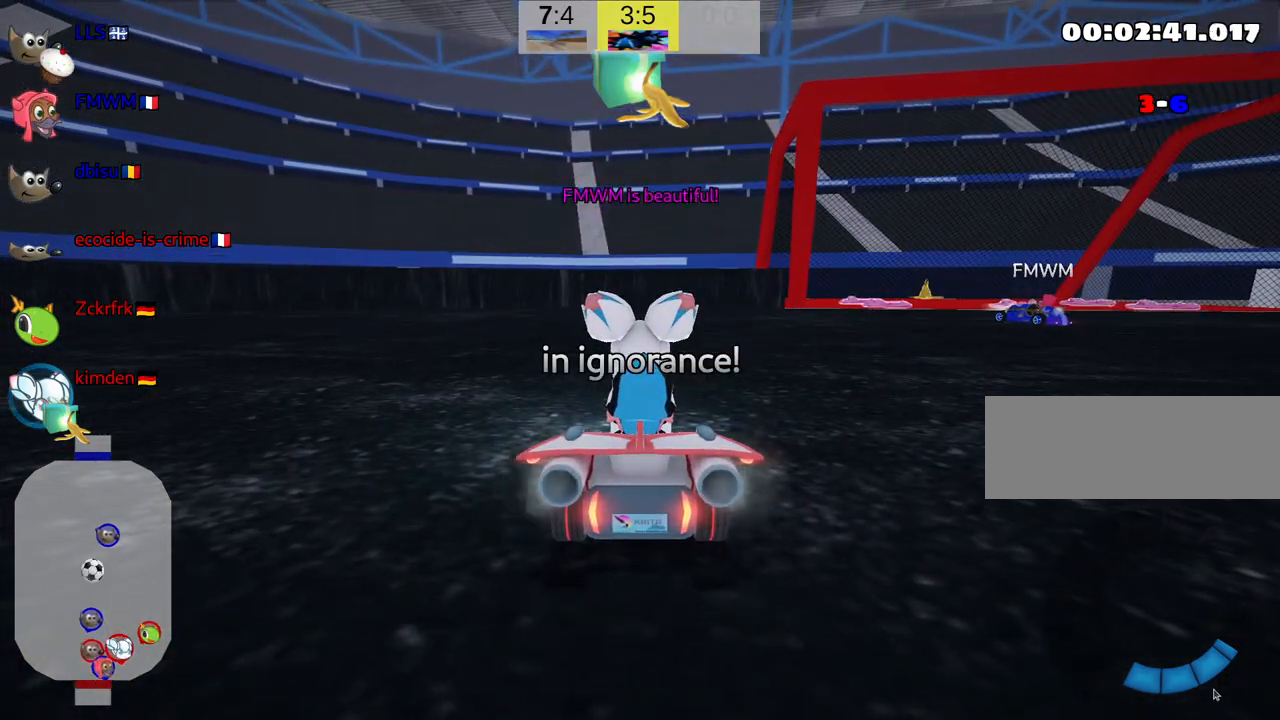
{"keys": ["up"], "events": [[67, "up", "down"]]}
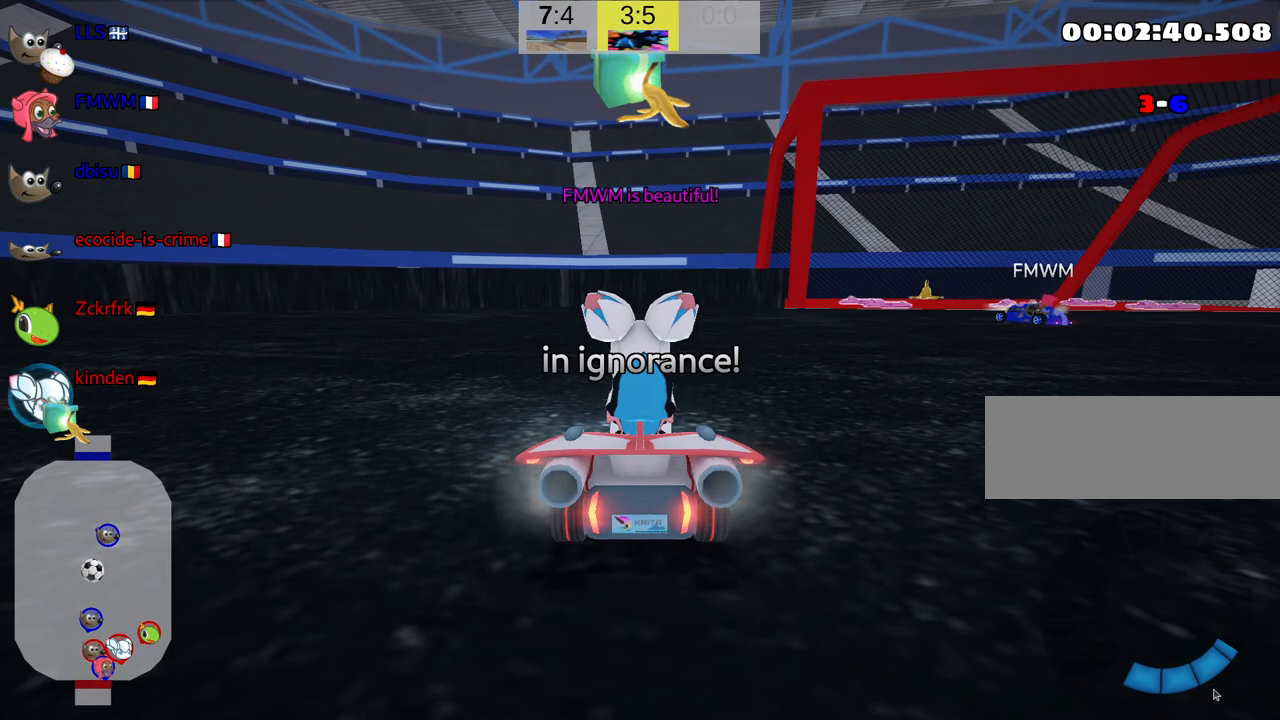
{"keys": ["up"], "events": []}
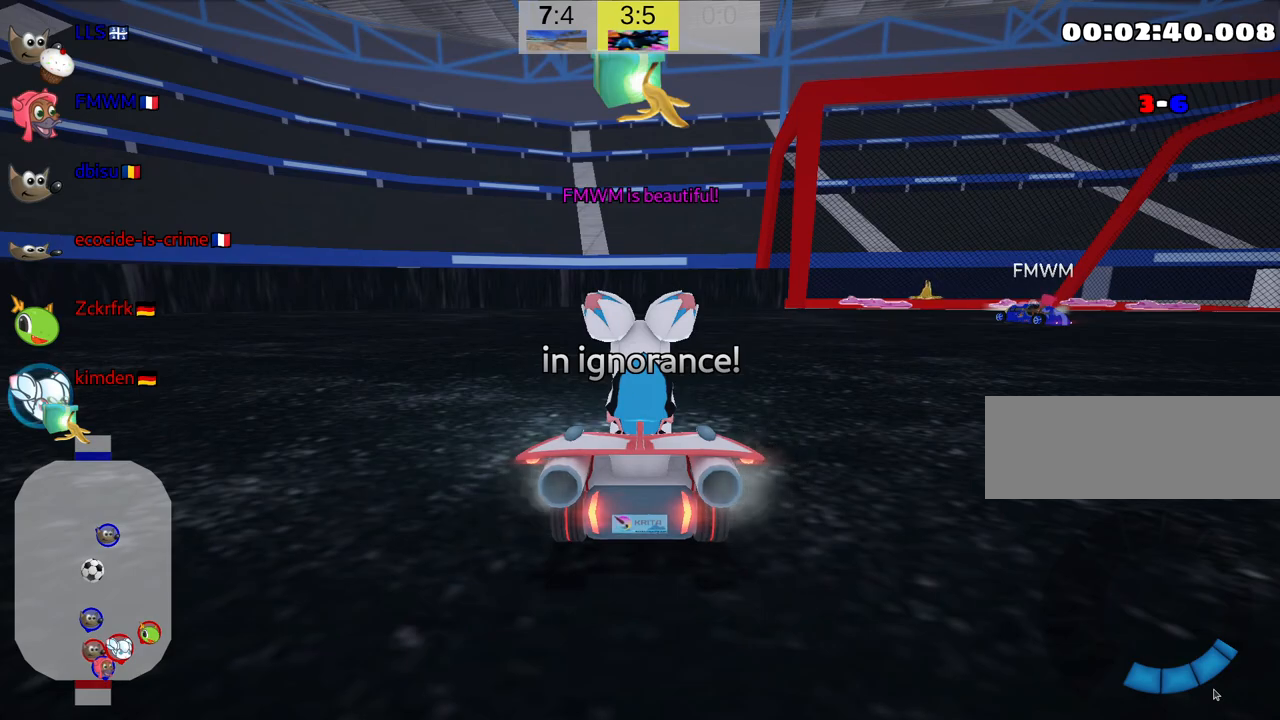
{"keys": ["fire", "nitro", "up"], "events": [[134, "nitro", "down"], [384, "fire", "down"]]}
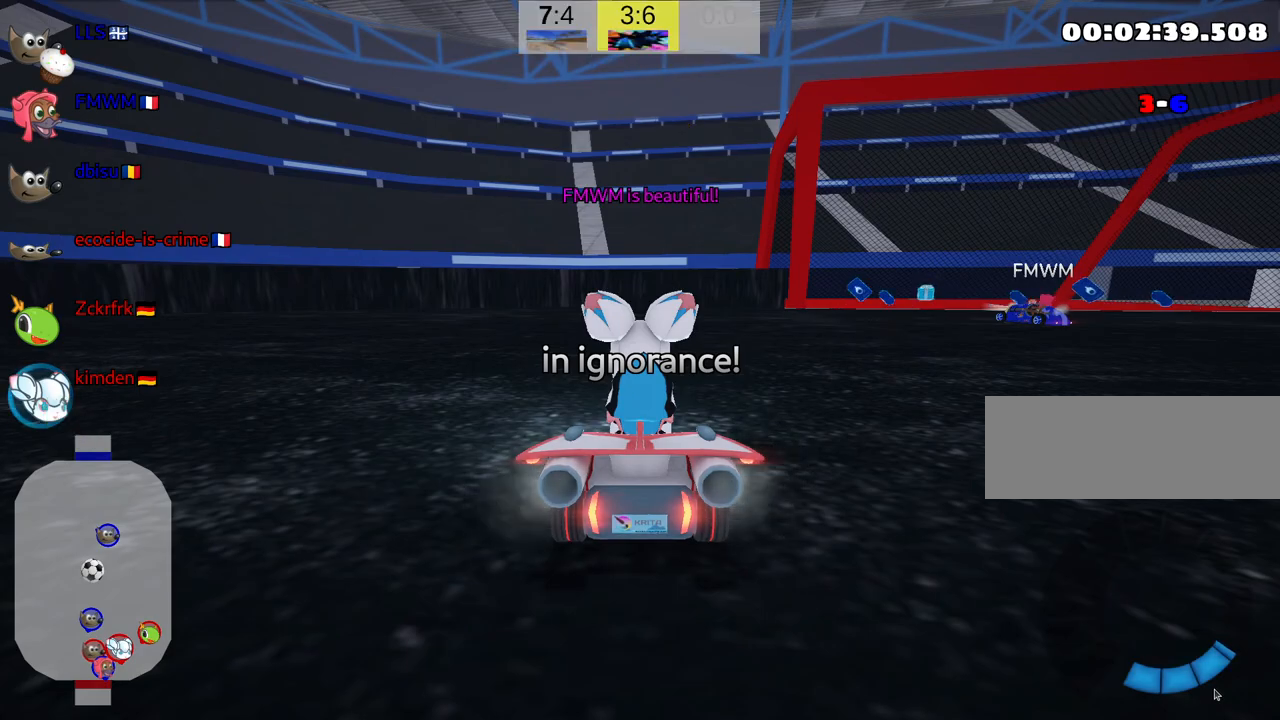
{"keys": ["nitro", "up"], "events": [[200, "fire", "up"]]}
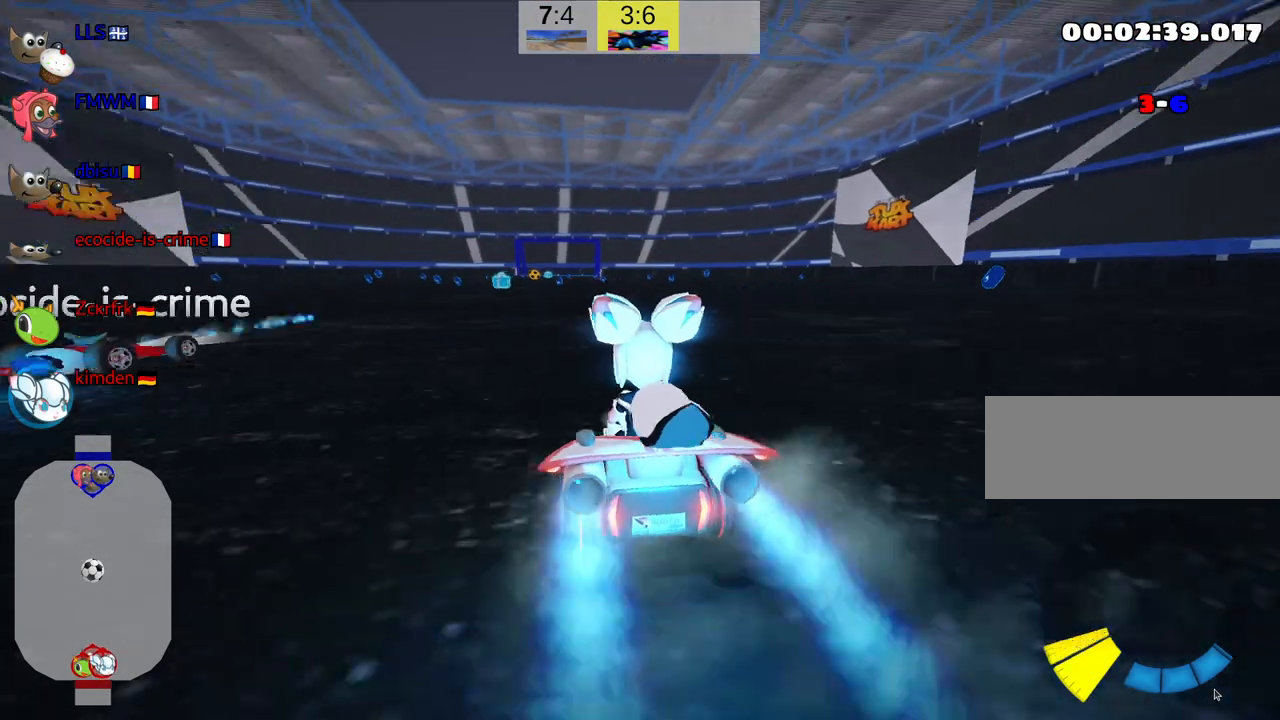
{"keys": ["nitro", "up"], "events": []}
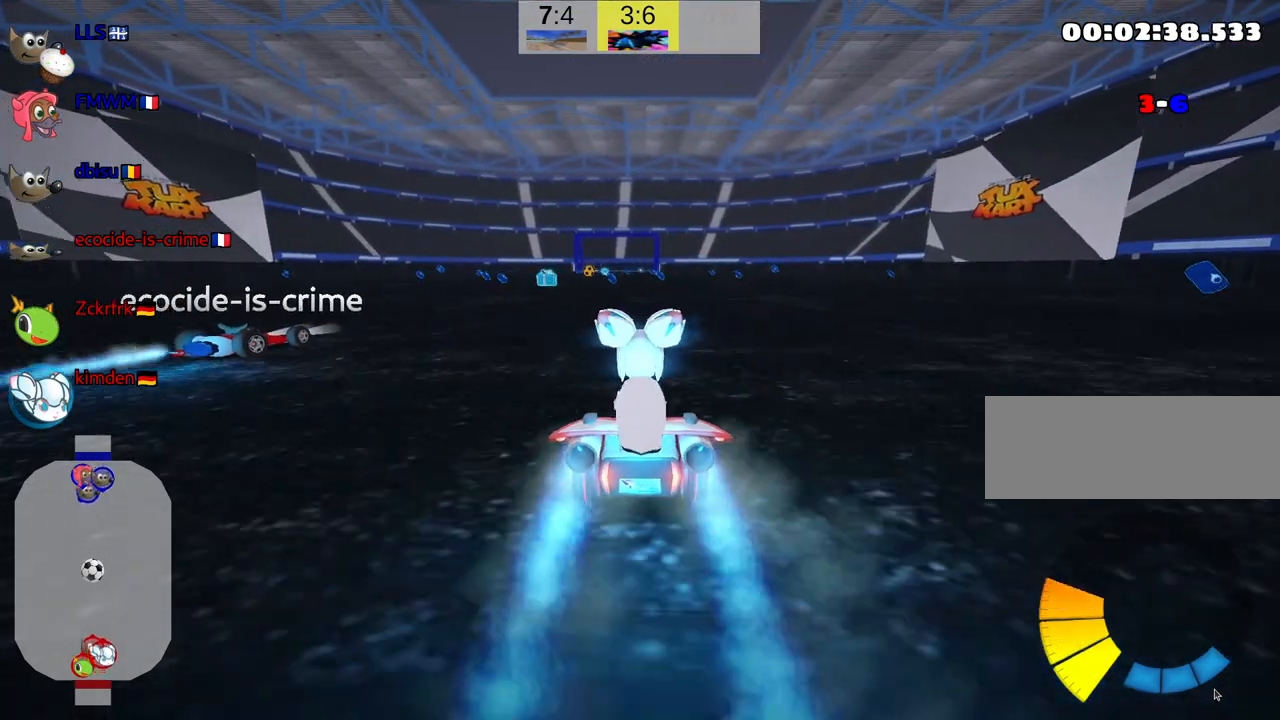
{"keys": ["left", "nitro", "up"], "events": [[417, "left", "down"]]}
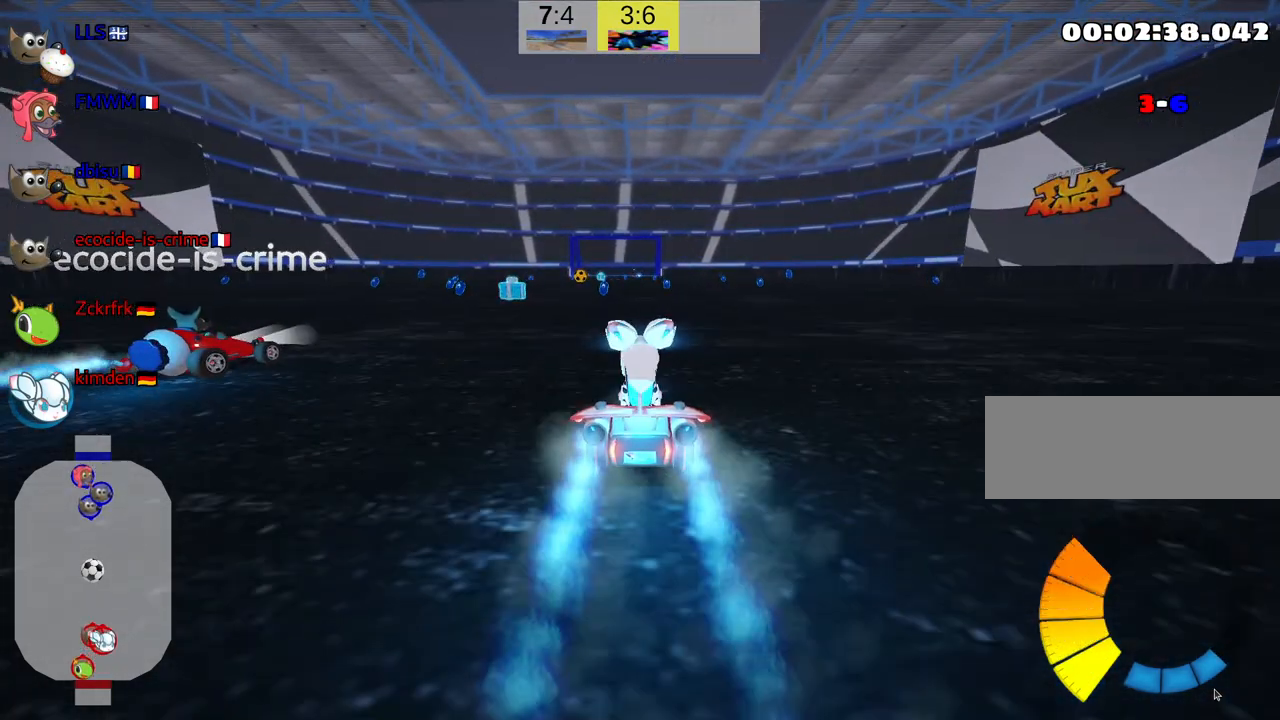
{"keys": ["nitro", "right", "up"], "events": [[200, "left", "up"], [400, "right", "down"]]}
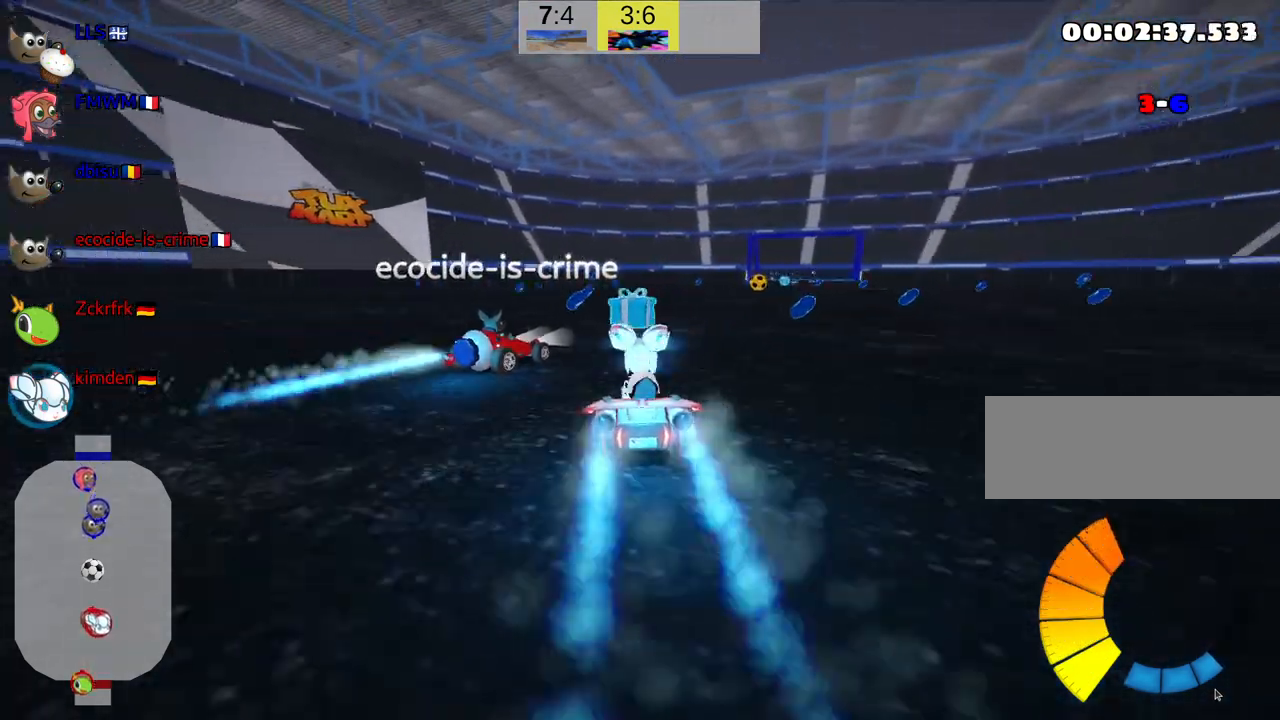
{"keys": ["right", "up"], "events": [[200, "nitro", "up"], [200, "right", "up"], [484, "right", "down"]]}
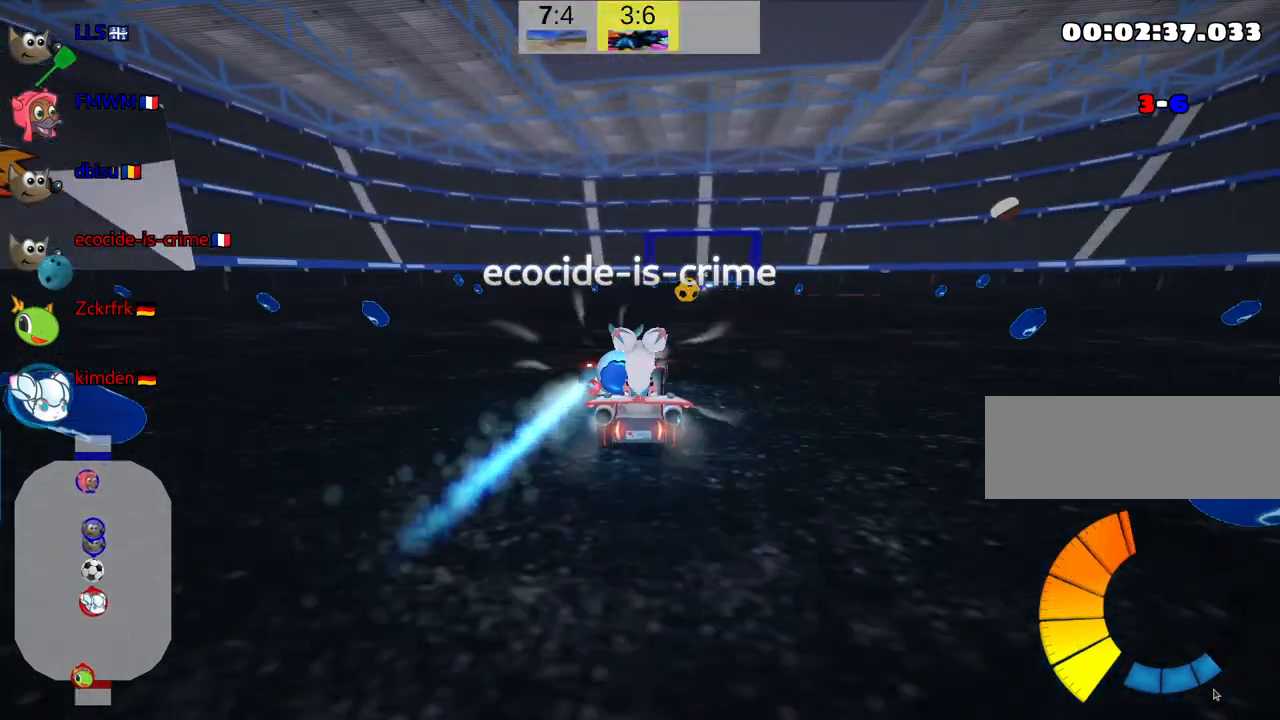
{"keys": ["down"], "events": [[84, "right", "up"], [267, "up", "up"], [417, "down", "down"]]}
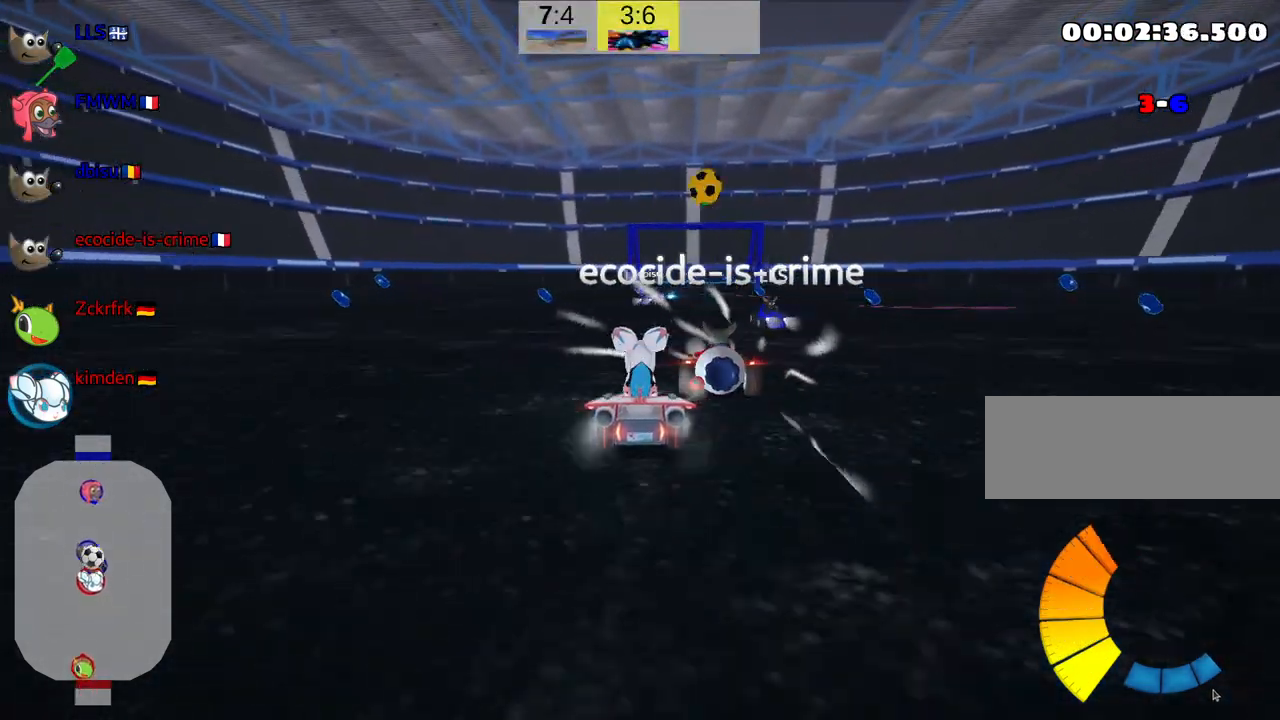
{"keys": ["down"], "events": []}
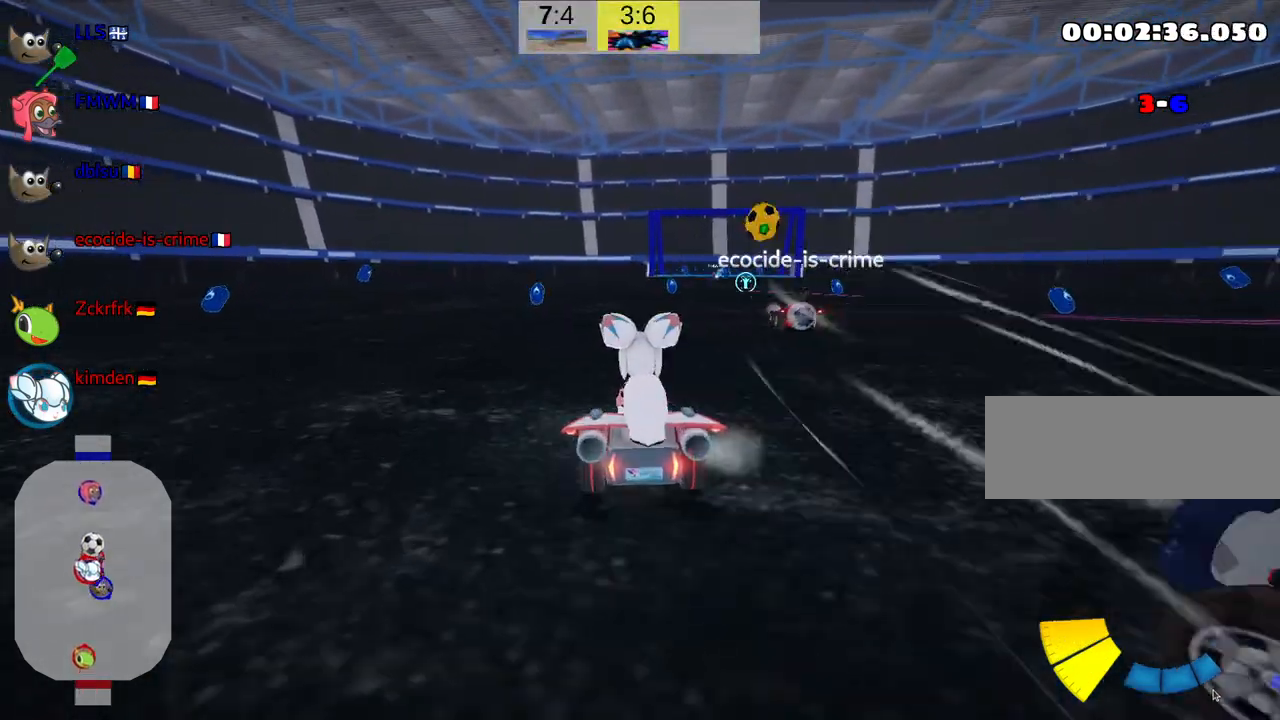
{"keys": ["down"], "events": []}
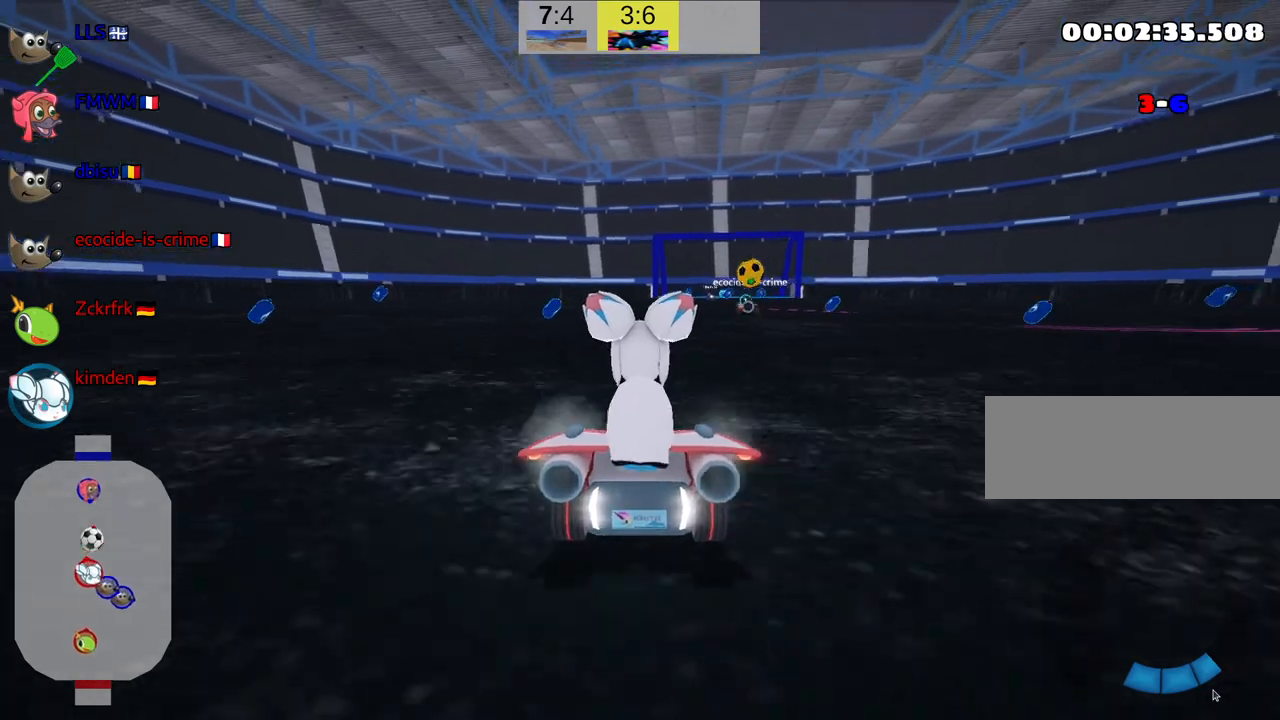
{"keys": ["up"], "events": [[67, "down", "up"], [217, "up", "down"]]}
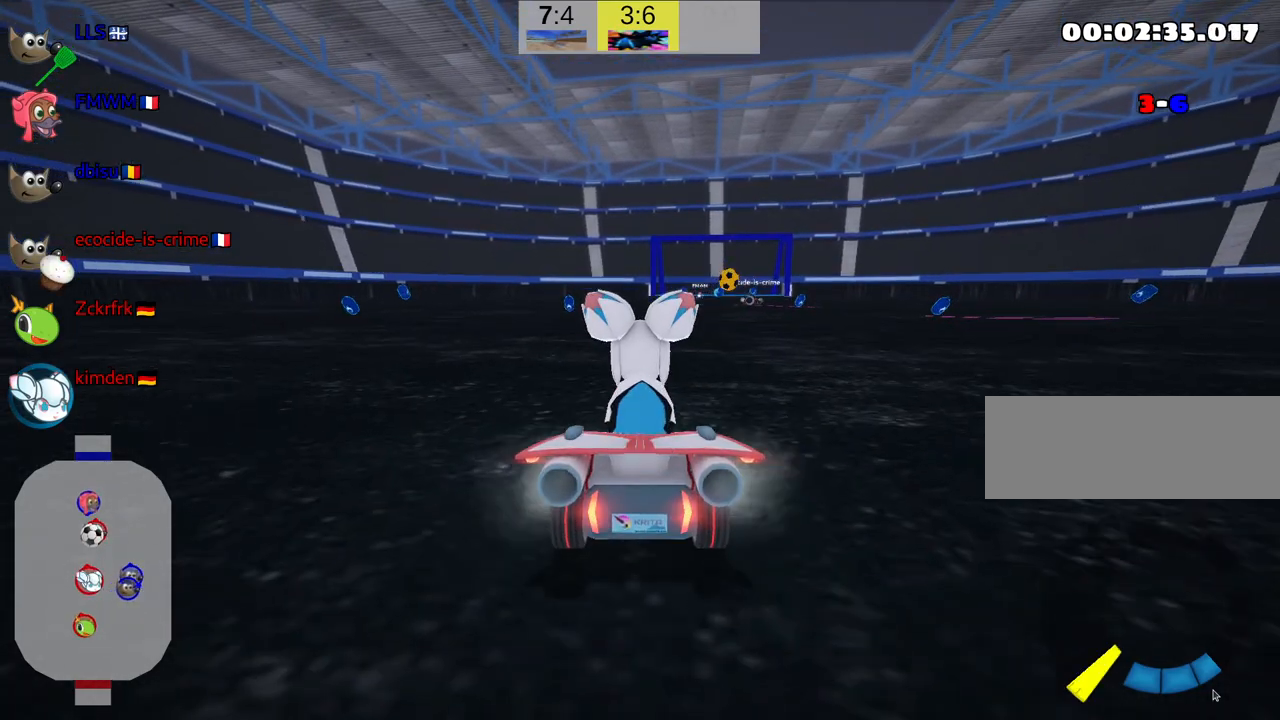
{"keys": ["up"], "events": []}
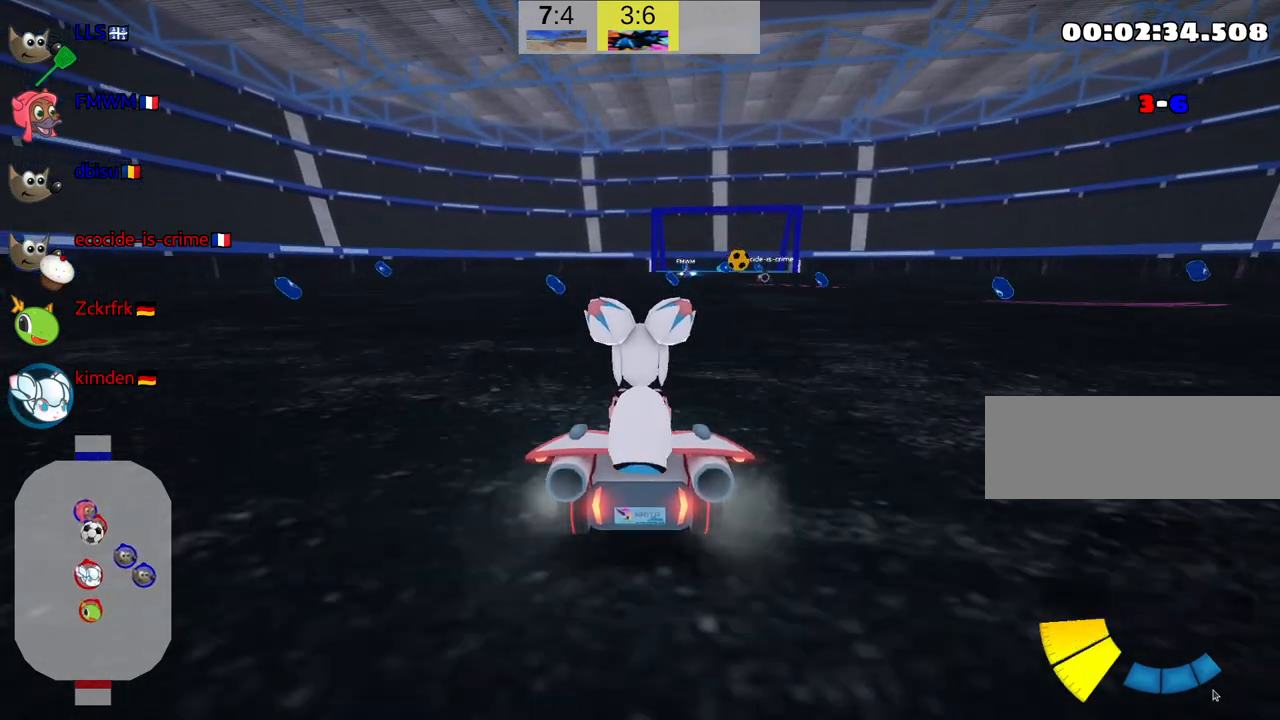
{"keys": ["up"], "events": []}
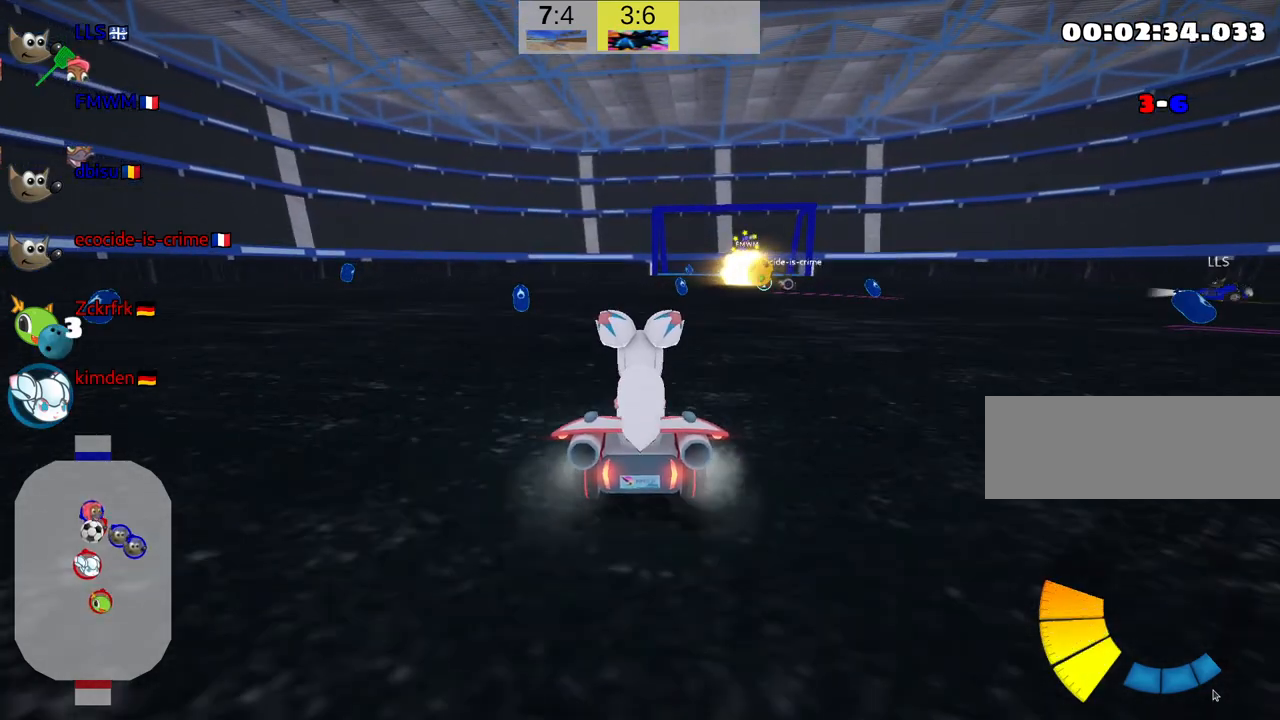
{"keys": ["up"], "events": [[150, "right", "down"], [467, "right", "up"]]}
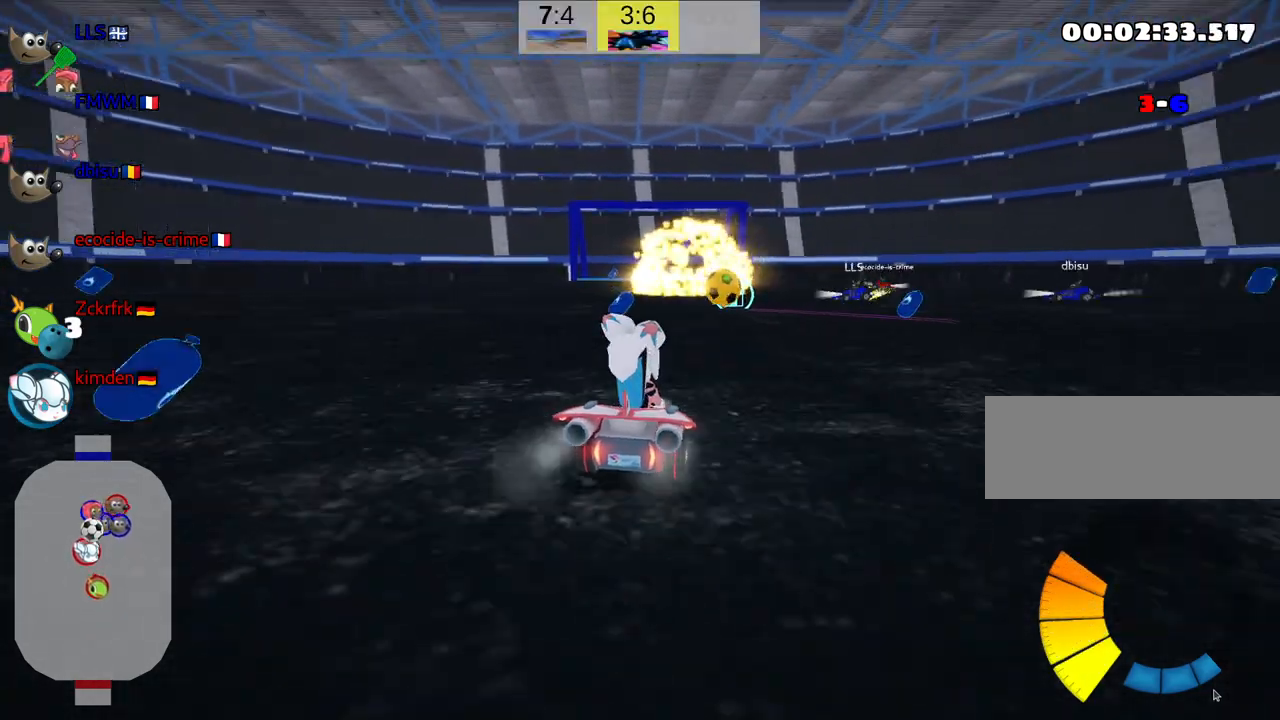
{"keys": ["left", "up"], "events": [[417, "left", "down"]]}
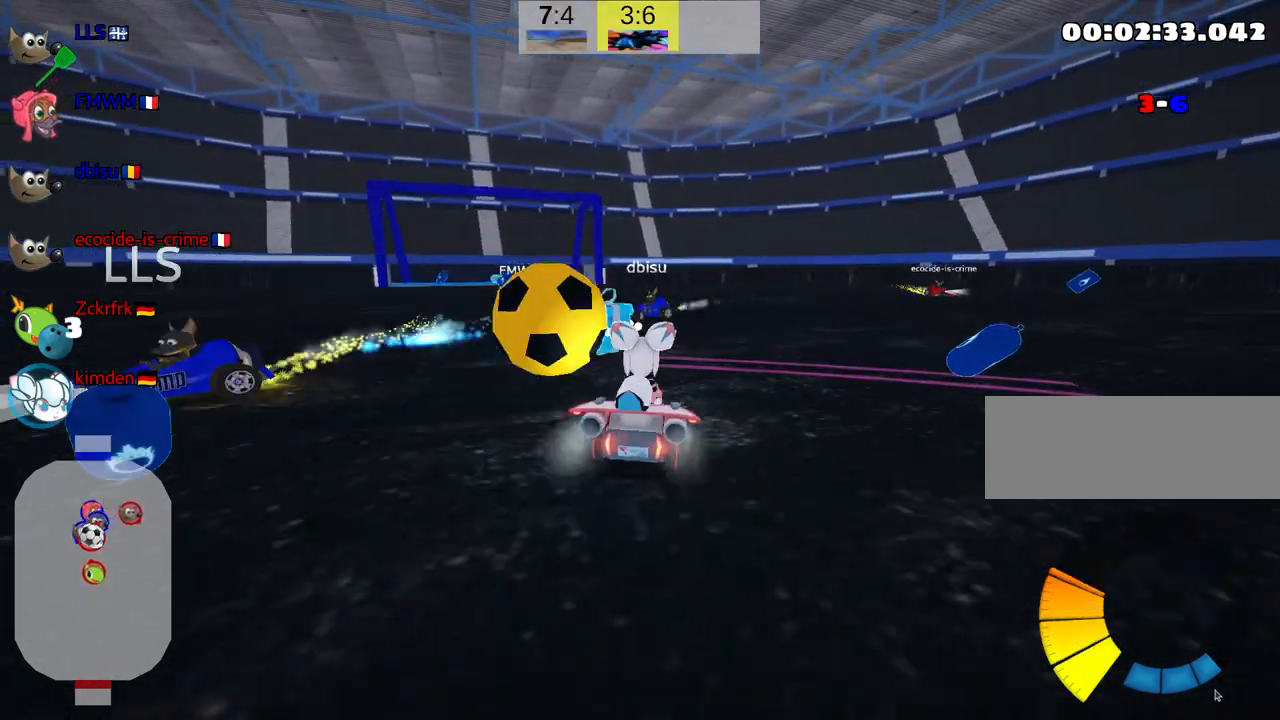
{"keys": ["left", "skid", "up"], "events": [[17, "skid", "down"], [167, "skid", "up"], [200, "left", "up"], [400, "left", "down"], [500, "skid", "down"]]}
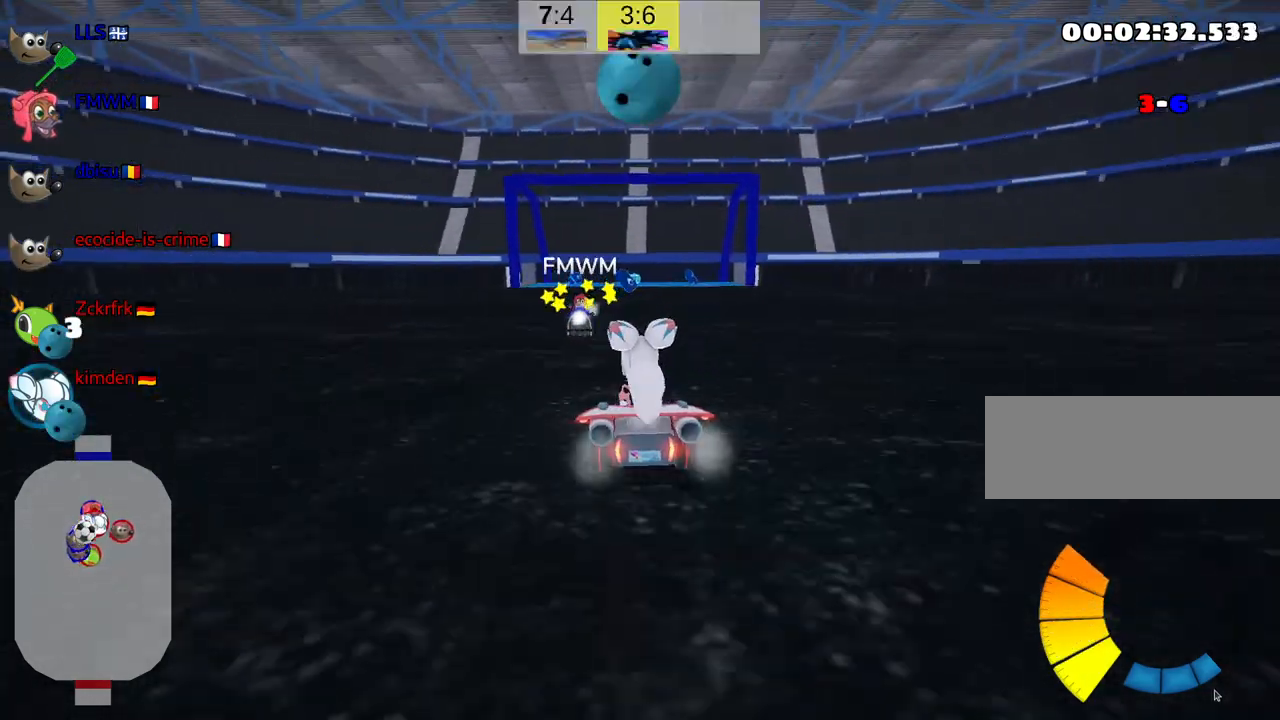
{"keys": ["left", "skid", "up"], "events": []}
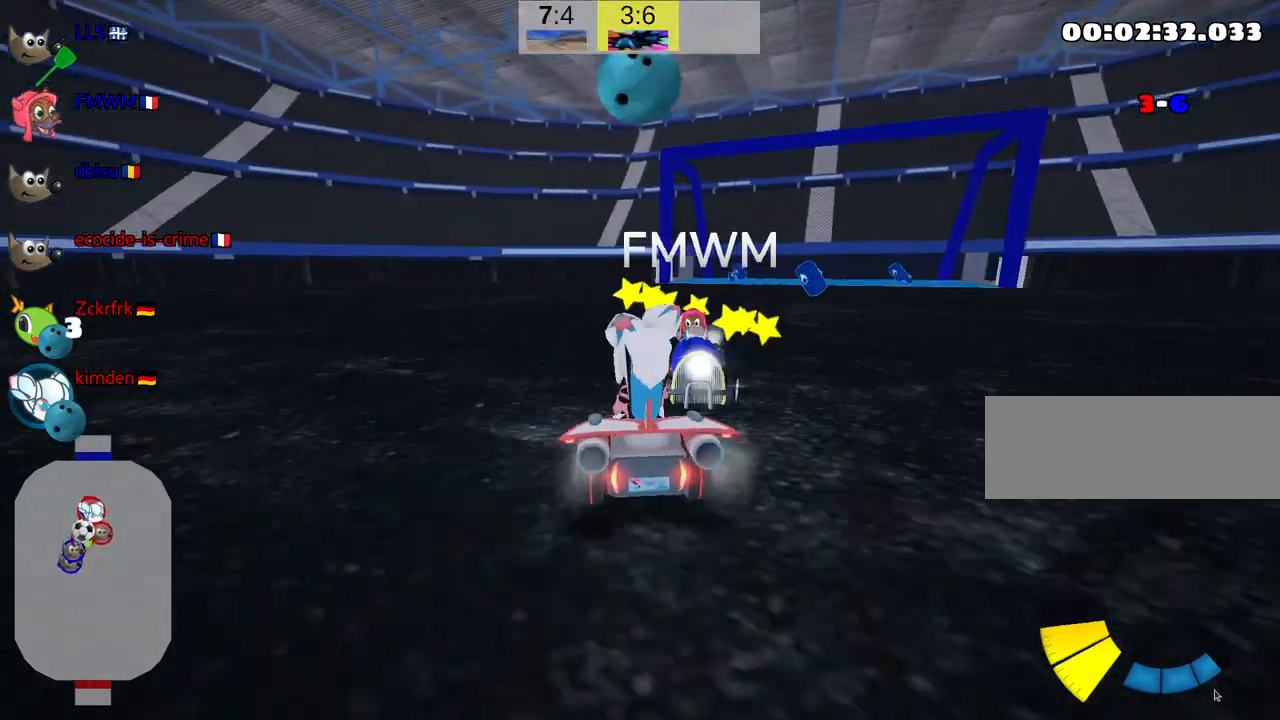
{"keys": ["left", "up"], "events": [[184, "skid", "up"]]}
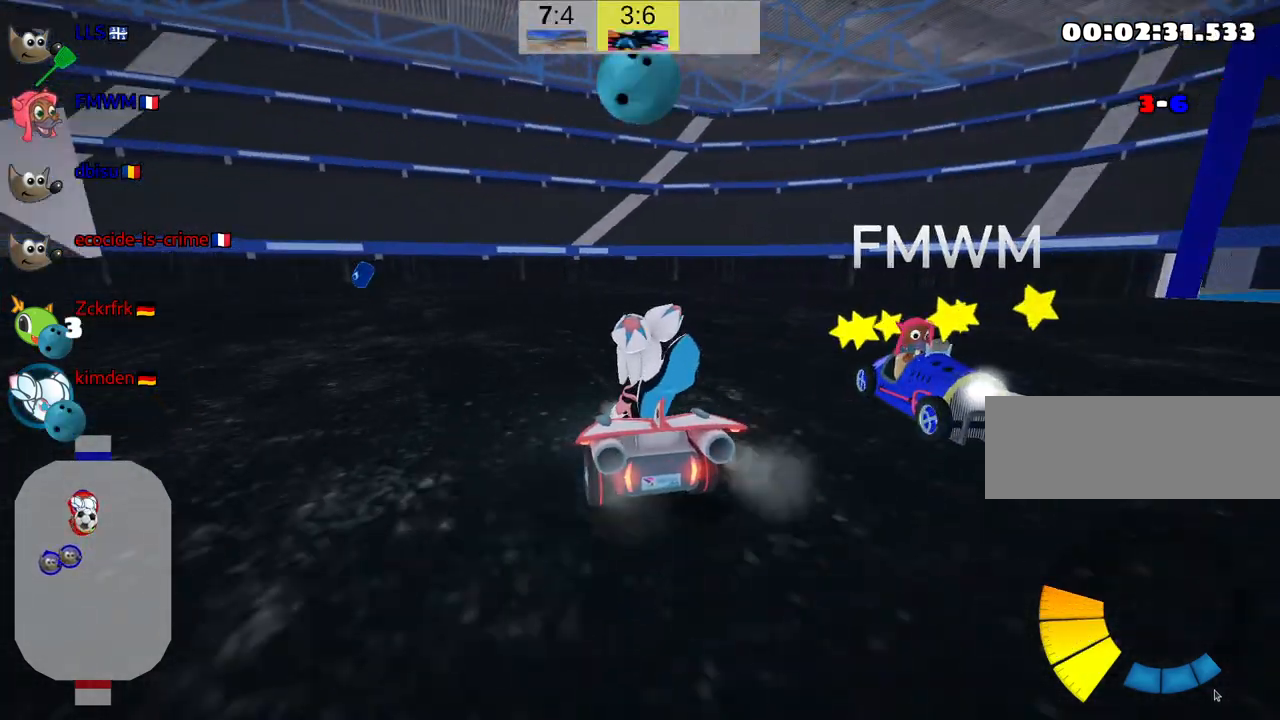
{"keys": ["left", "skid", "up"], "events": [[417, "skid", "down"]]}
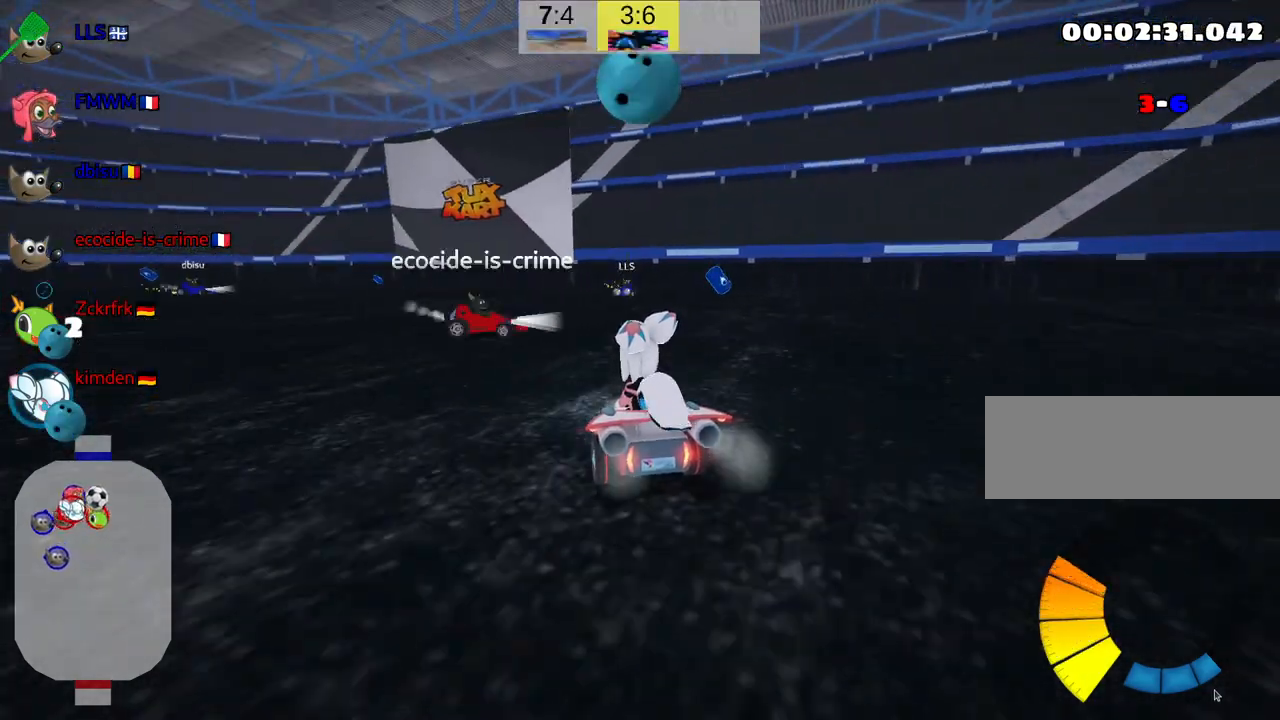
{"keys": ["left", "skid", "up"], "events": []}
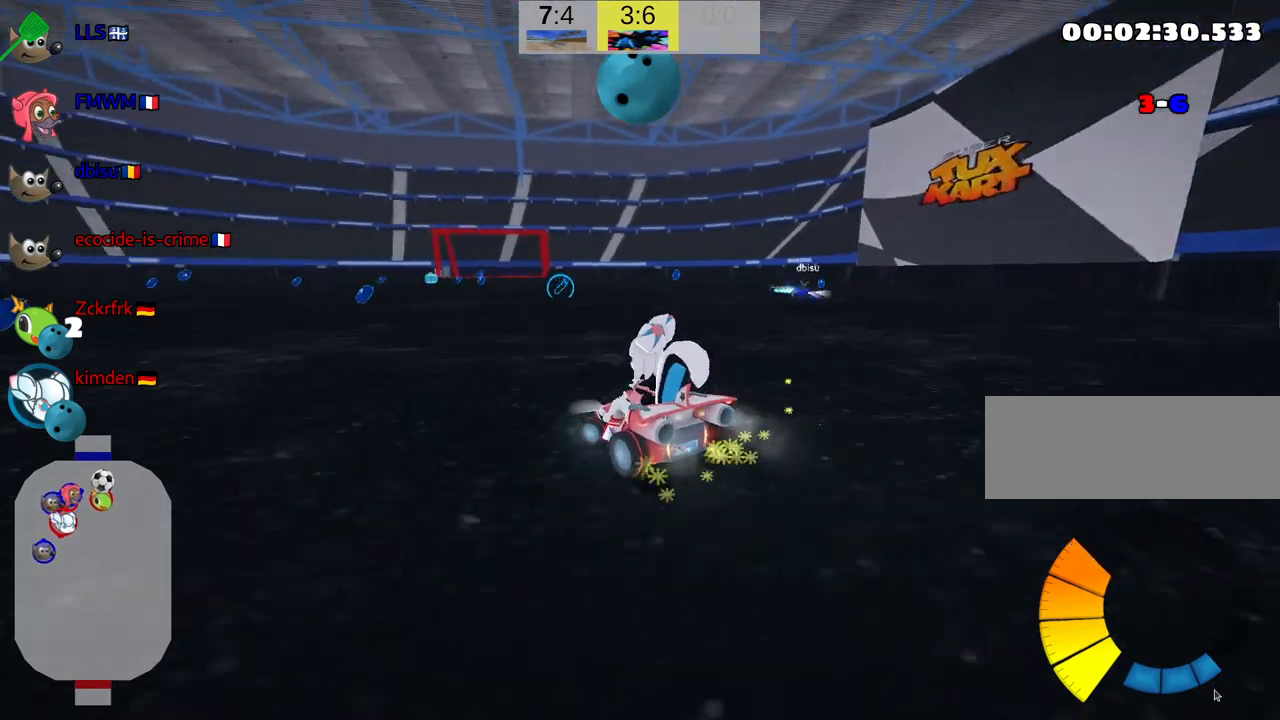
{"keys": ["left", "skid", "up"], "events": []}